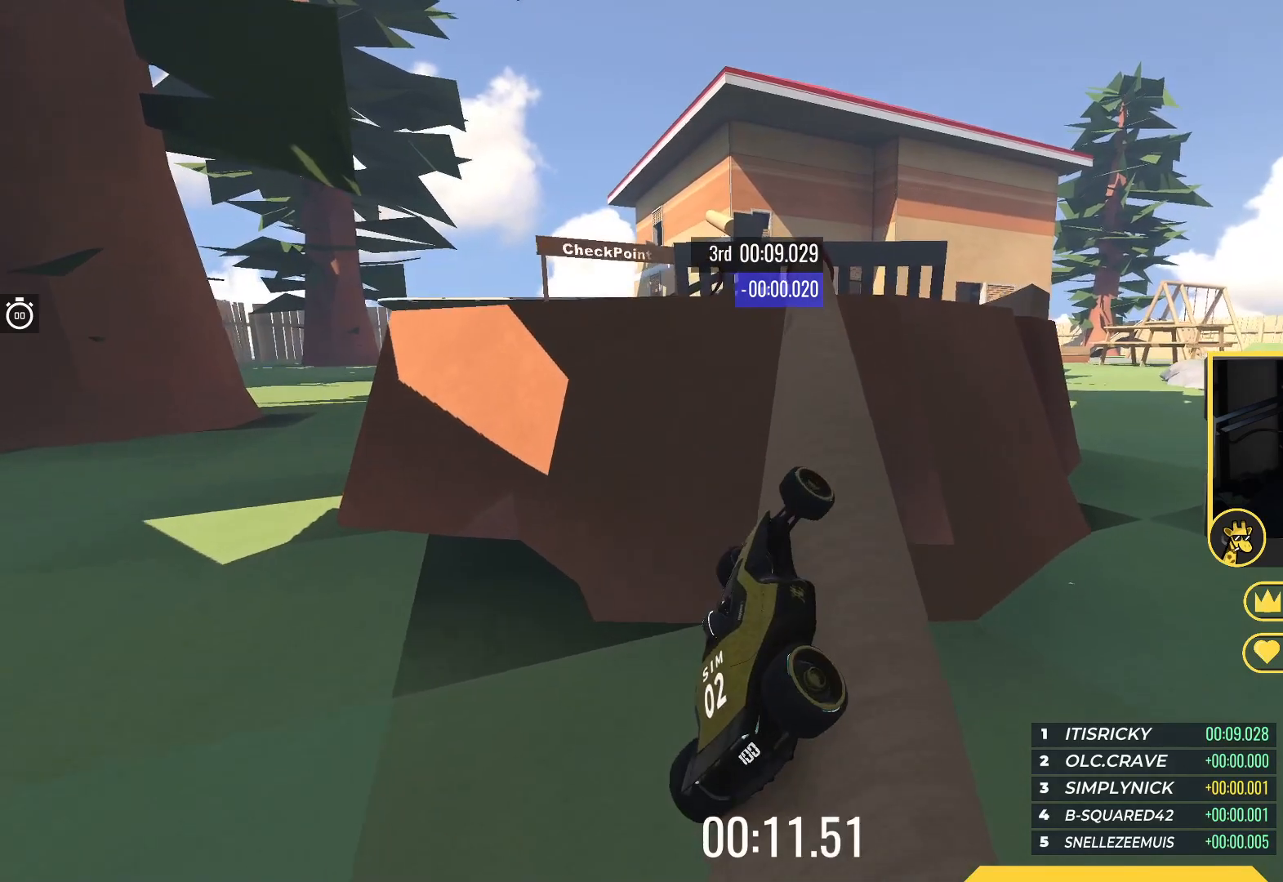
Gameplay with keyboard; each line is a JSON object with the keys held at the frame after it. "events" lists presses ("down") and releases ("up") of "down", "left", "right" and "up" between this image and that frame as [ms after this image, input, new state], when the widget could be followed in between. No other keys are recorded. Mouse input is not recorded.
{"keys": ["up"], "events": [[250, "left", "down"], [417, "left", "up"]]}
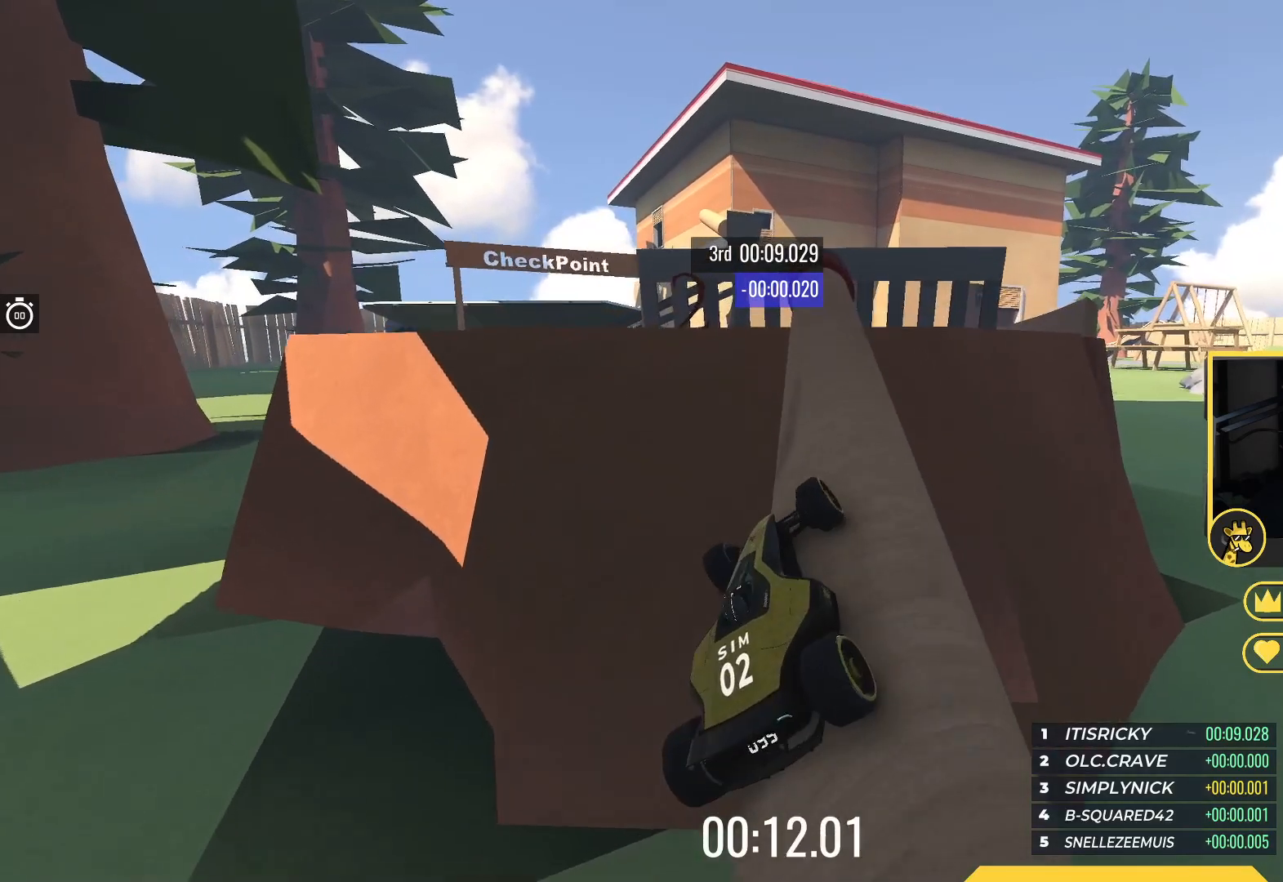
{"keys": ["left", "up"], "events": [[17, "right", "down"], [333, "right", "up"], [383, "left", "down"]]}
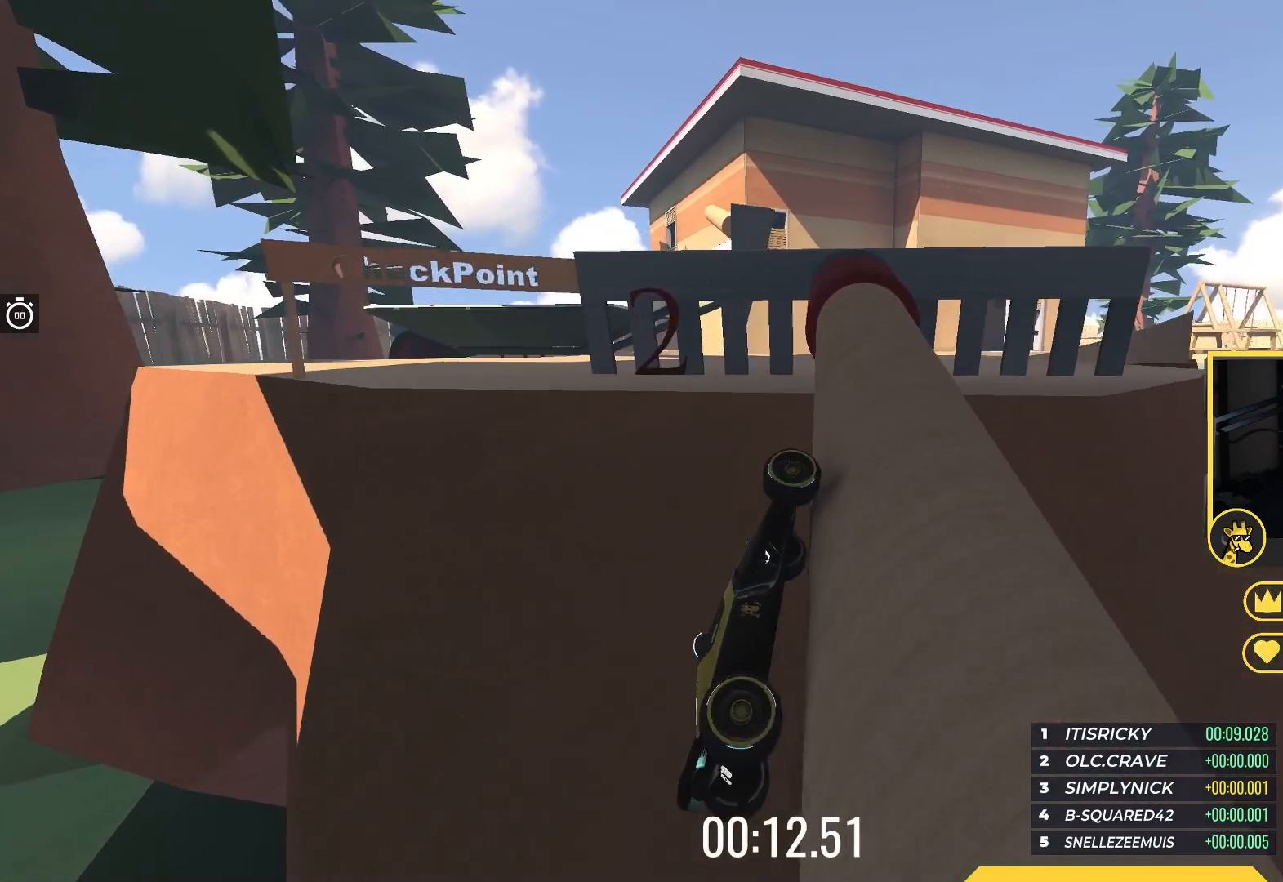
{"keys": ["up"], "events": [[117, "left", "up"]]}
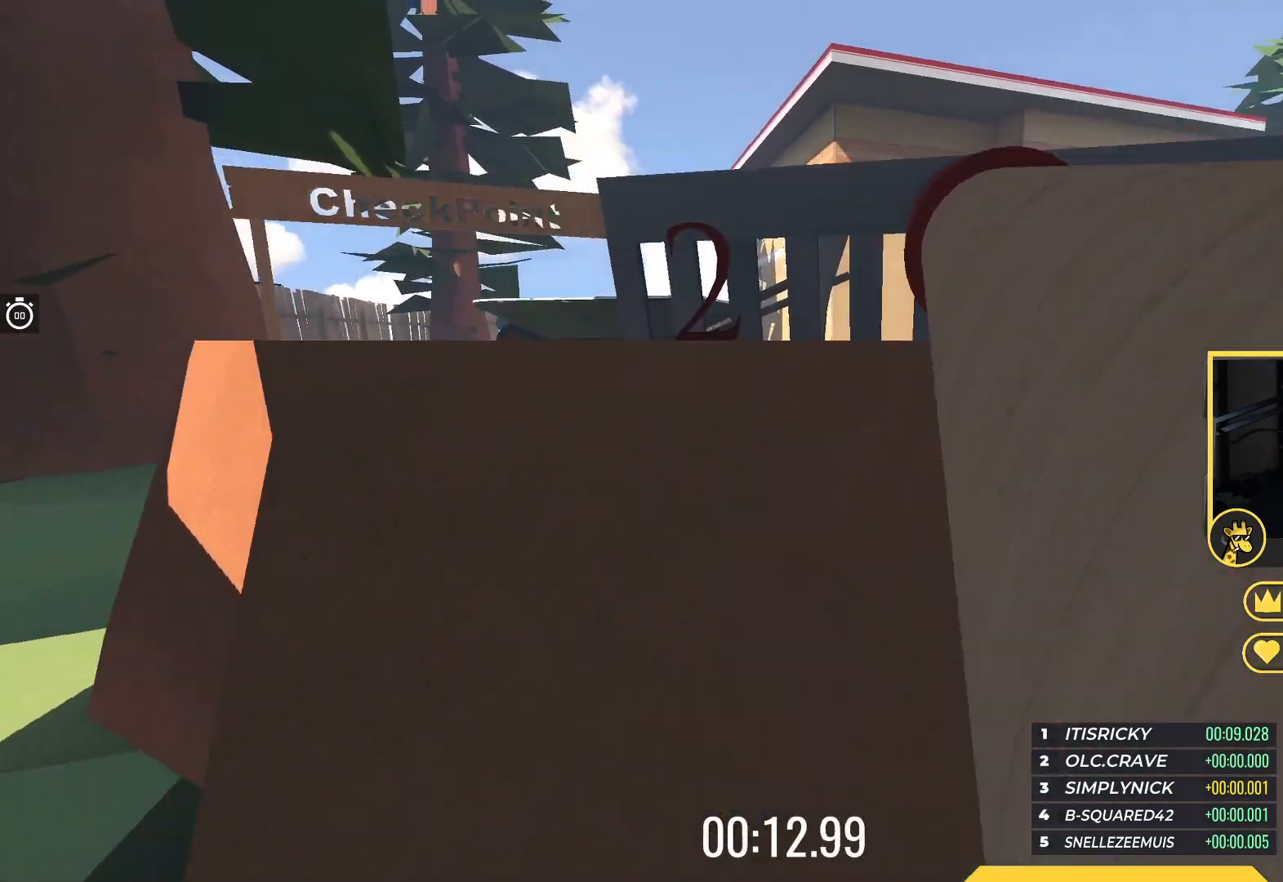
{"keys": ["up"], "events": []}
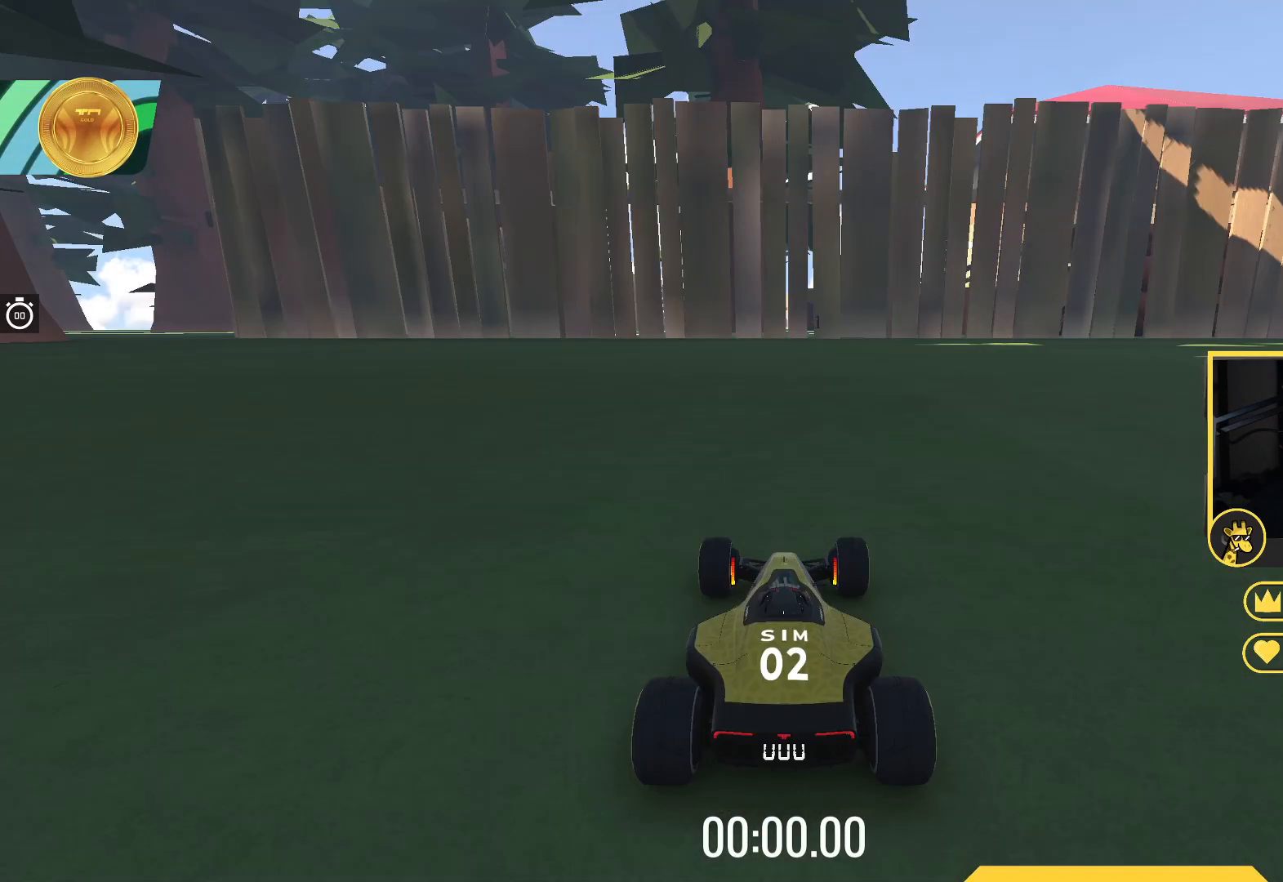
{"keys": ["up"], "events": []}
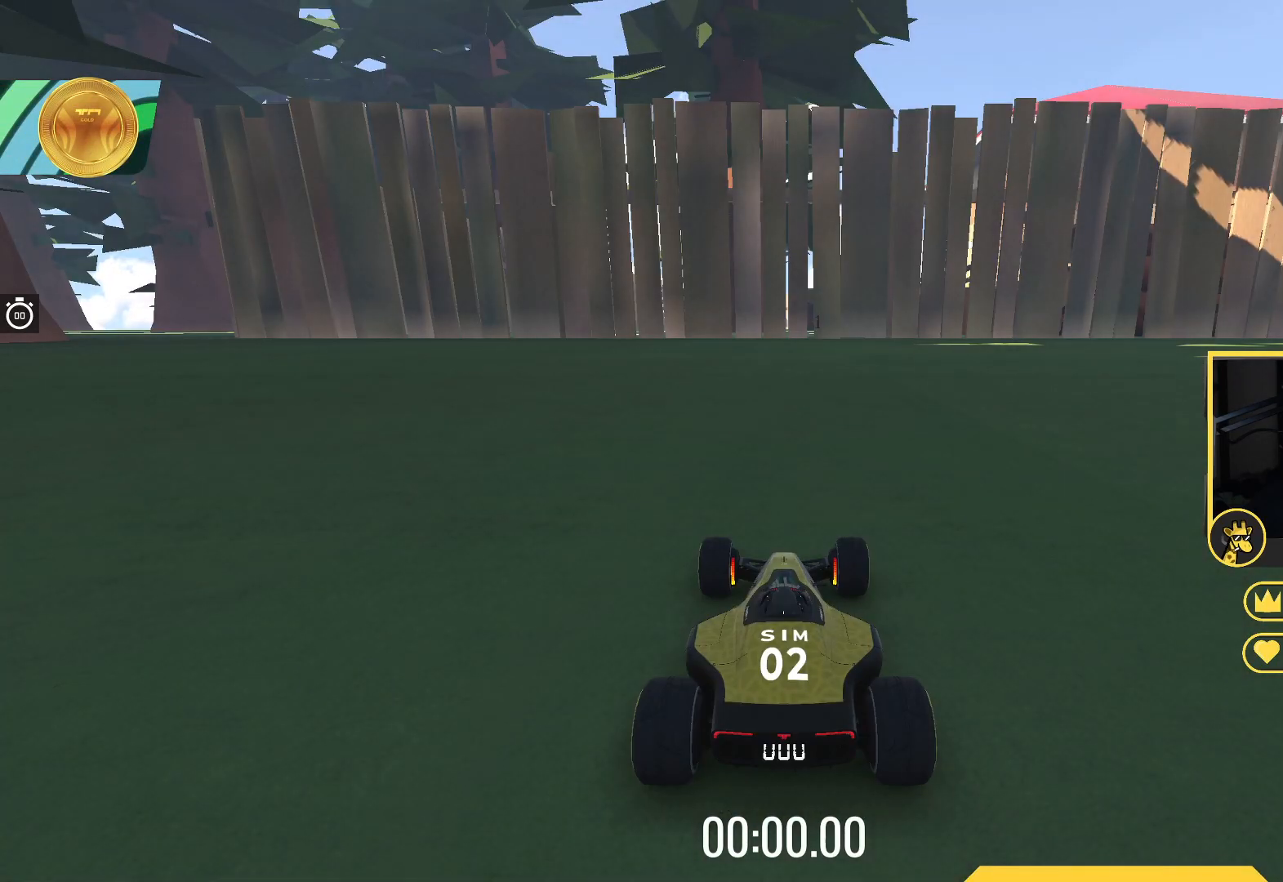
{"keys": ["up"], "events": []}
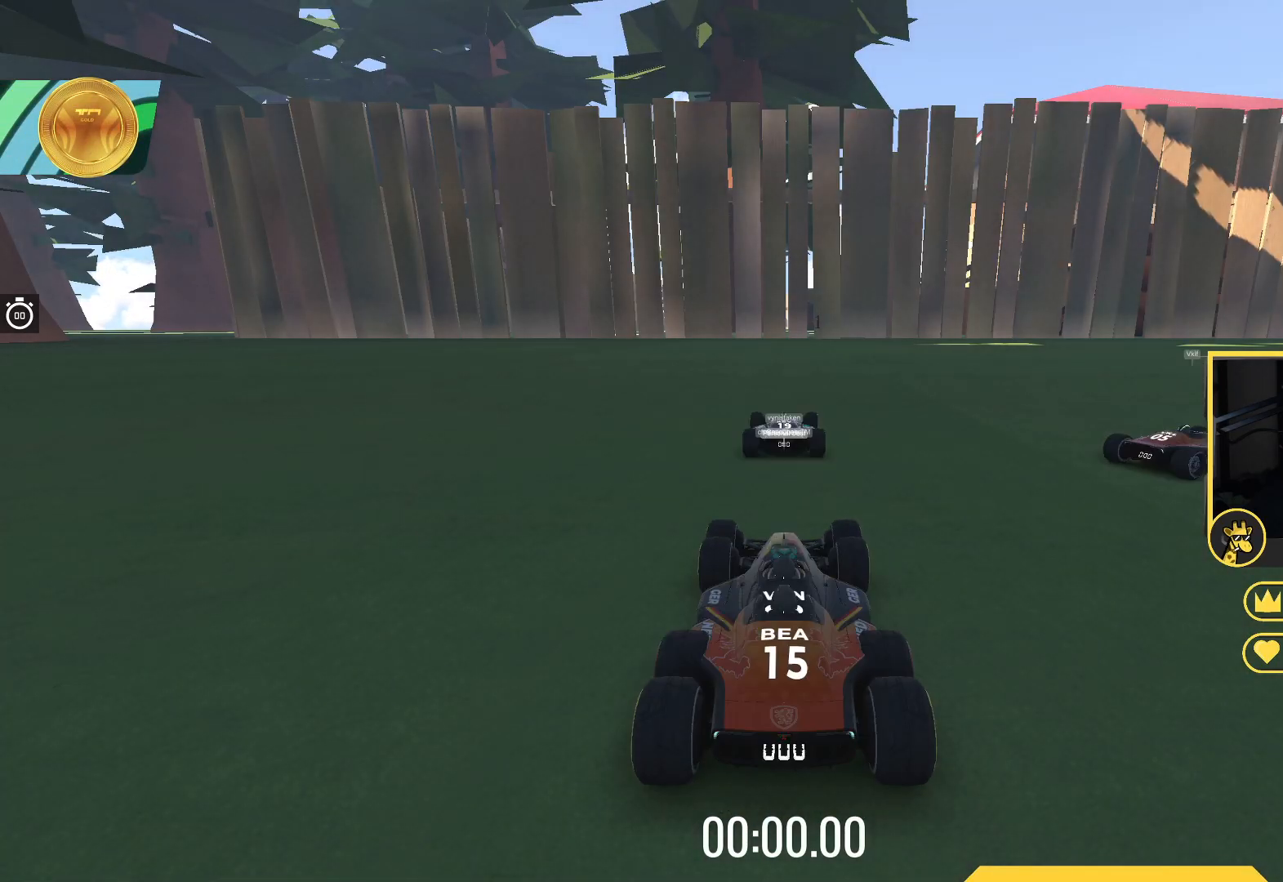
{"keys": ["up"], "events": []}
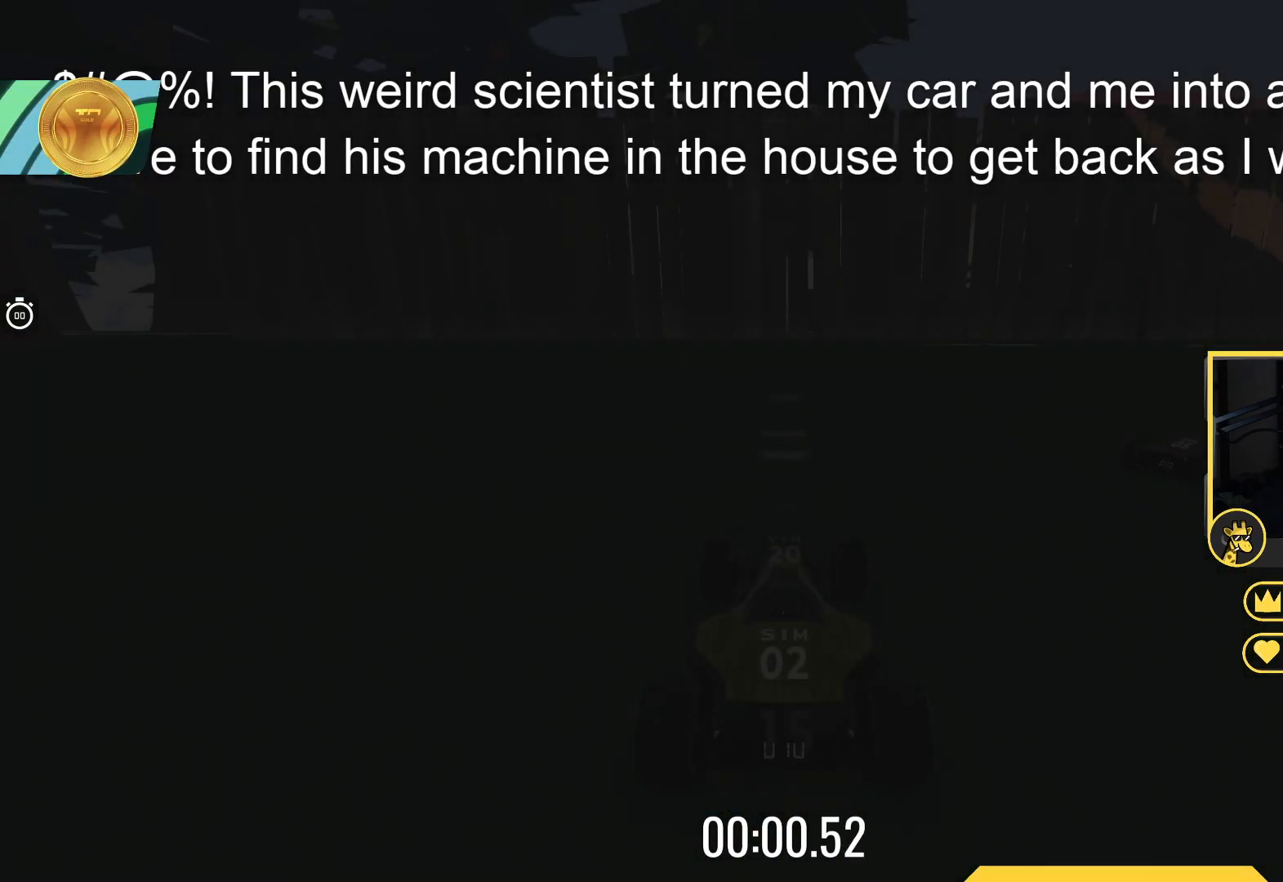
{"keys": ["up"], "events": []}
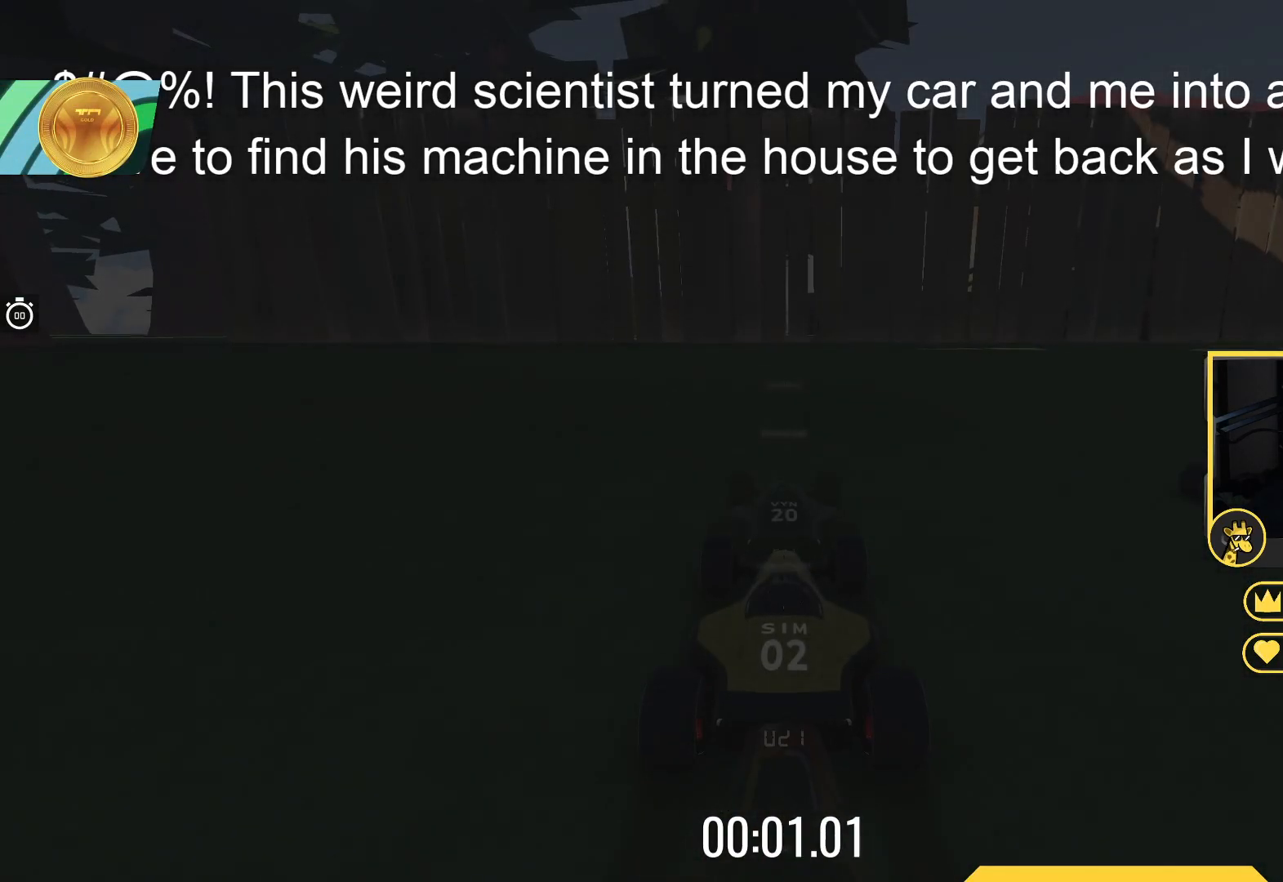
{"keys": ["up"], "events": []}
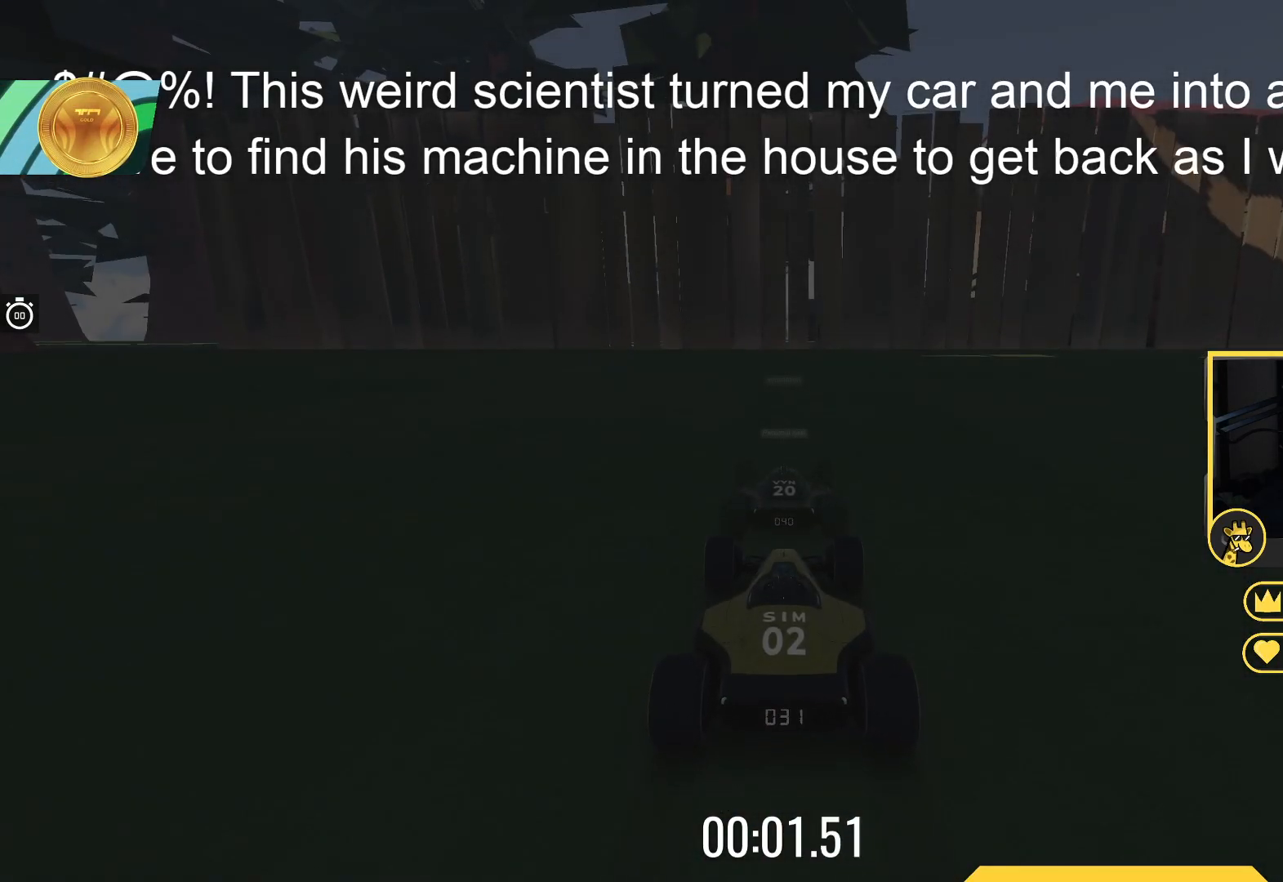
{"keys": ["up"], "events": []}
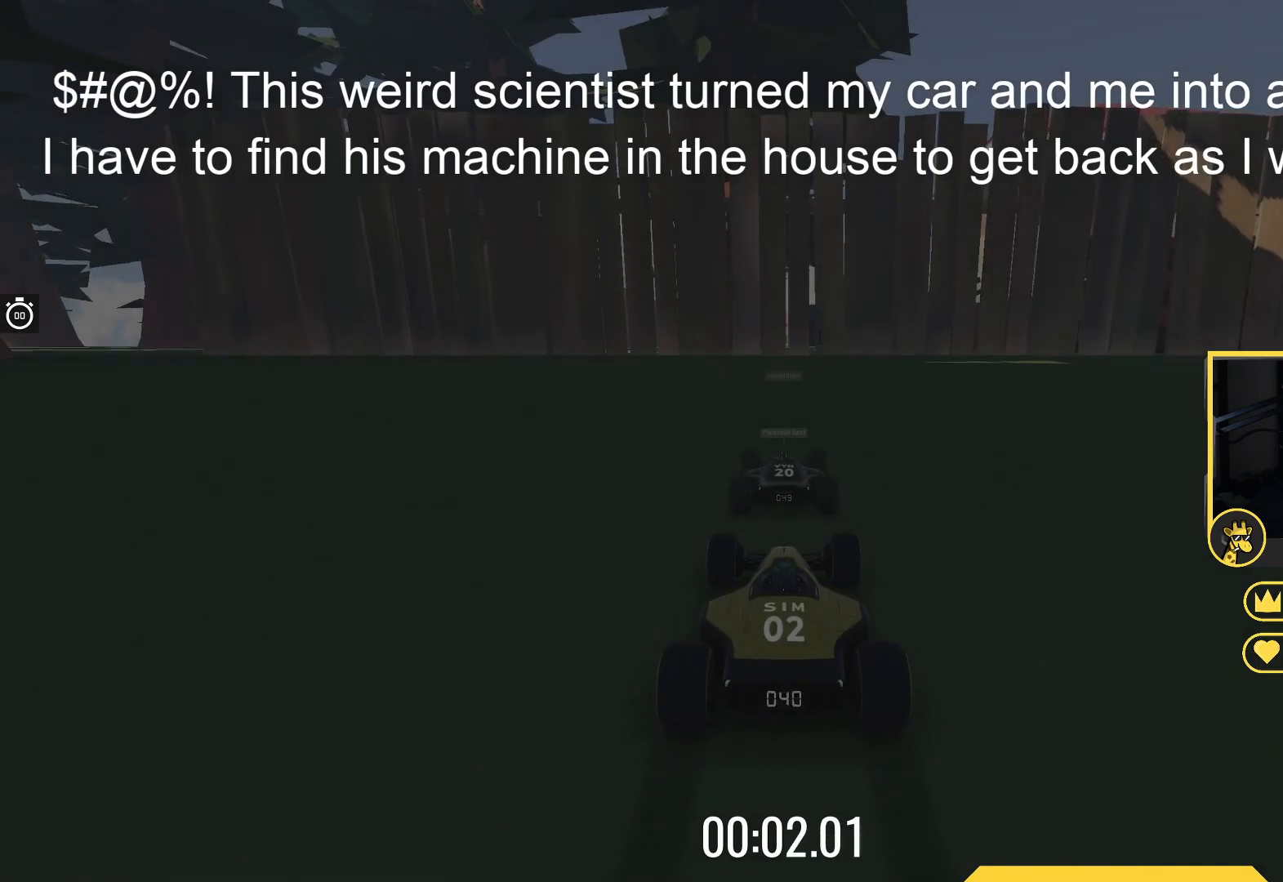
{"keys": ["up"], "events": []}
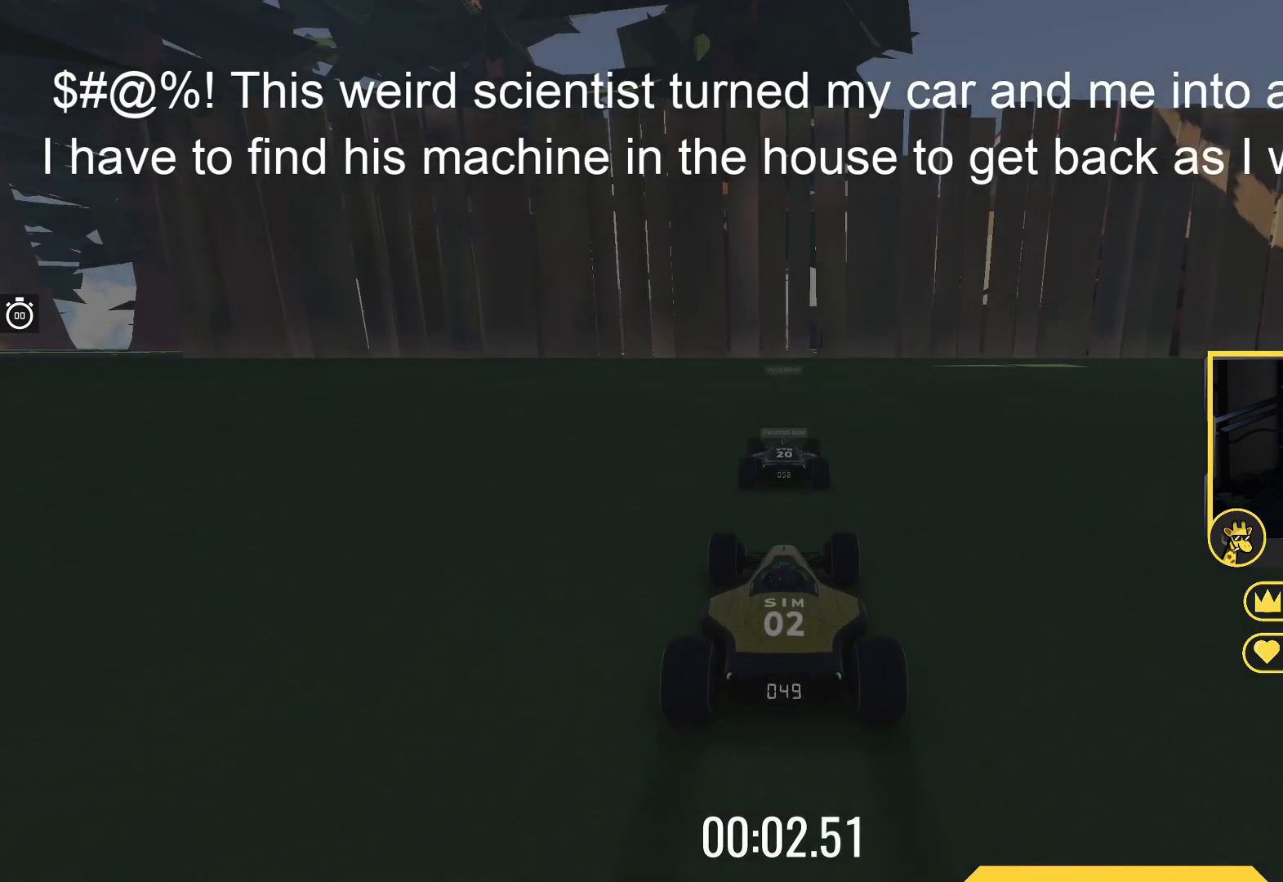
{"keys": ["up"], "events": []}
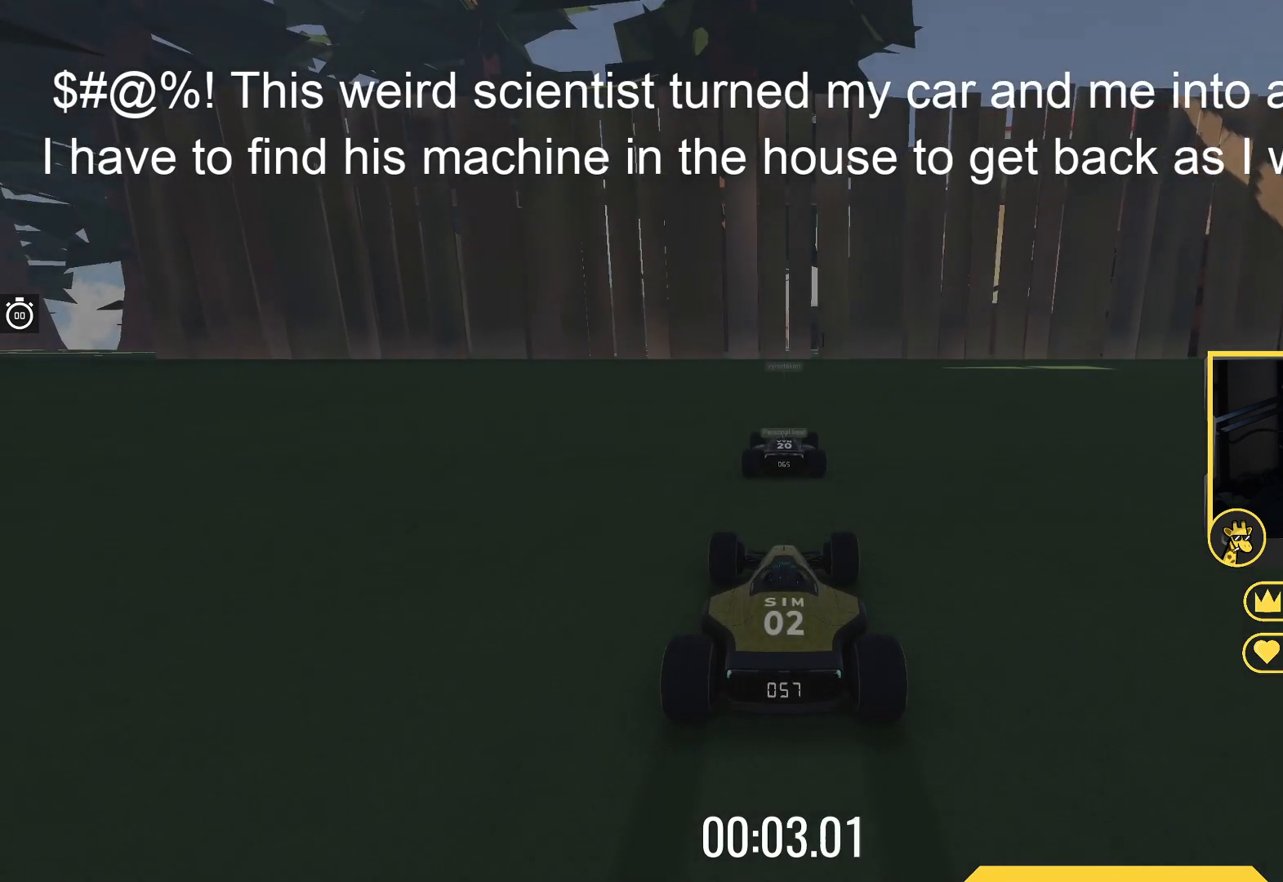
{"keys": ["up"], "events": []}
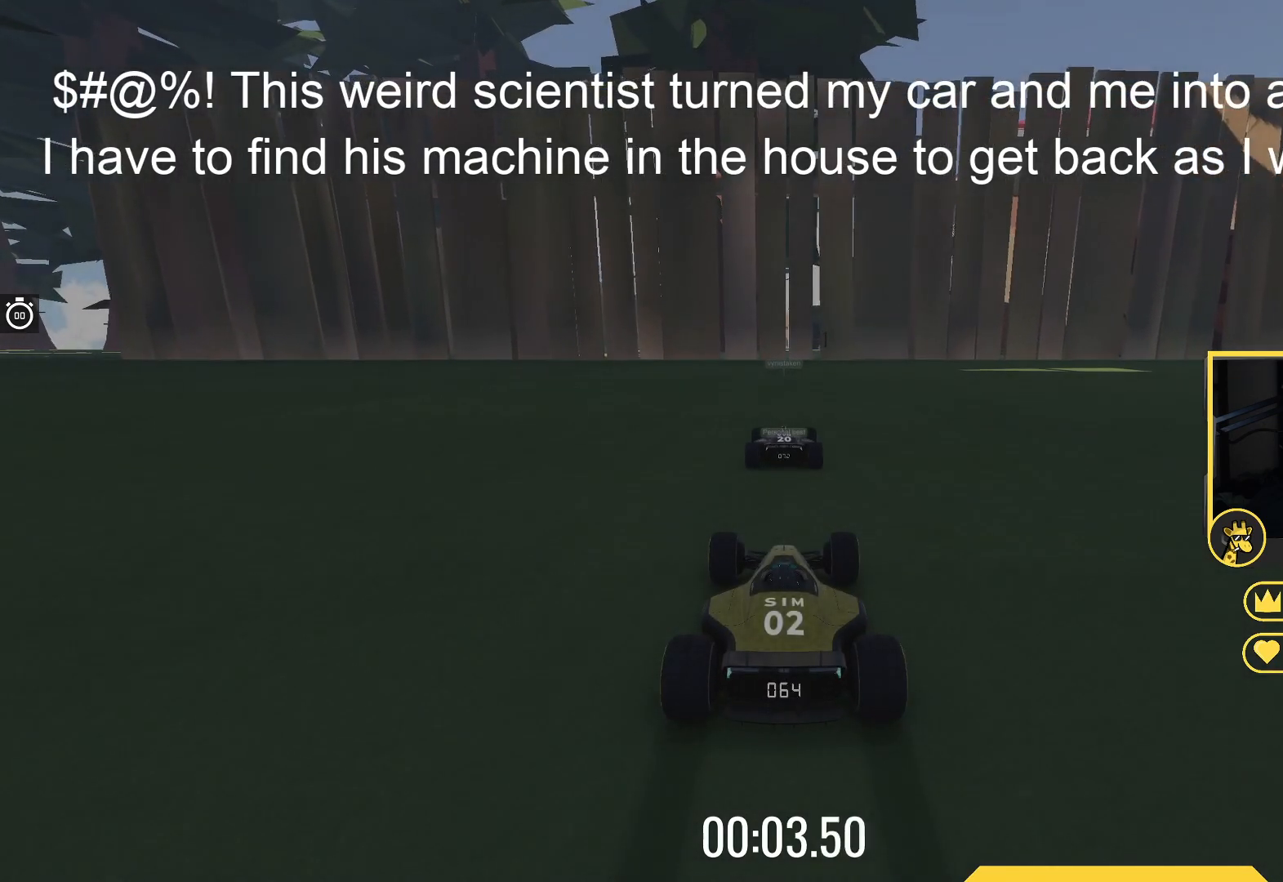
{"keys": ["up"], "events": []}
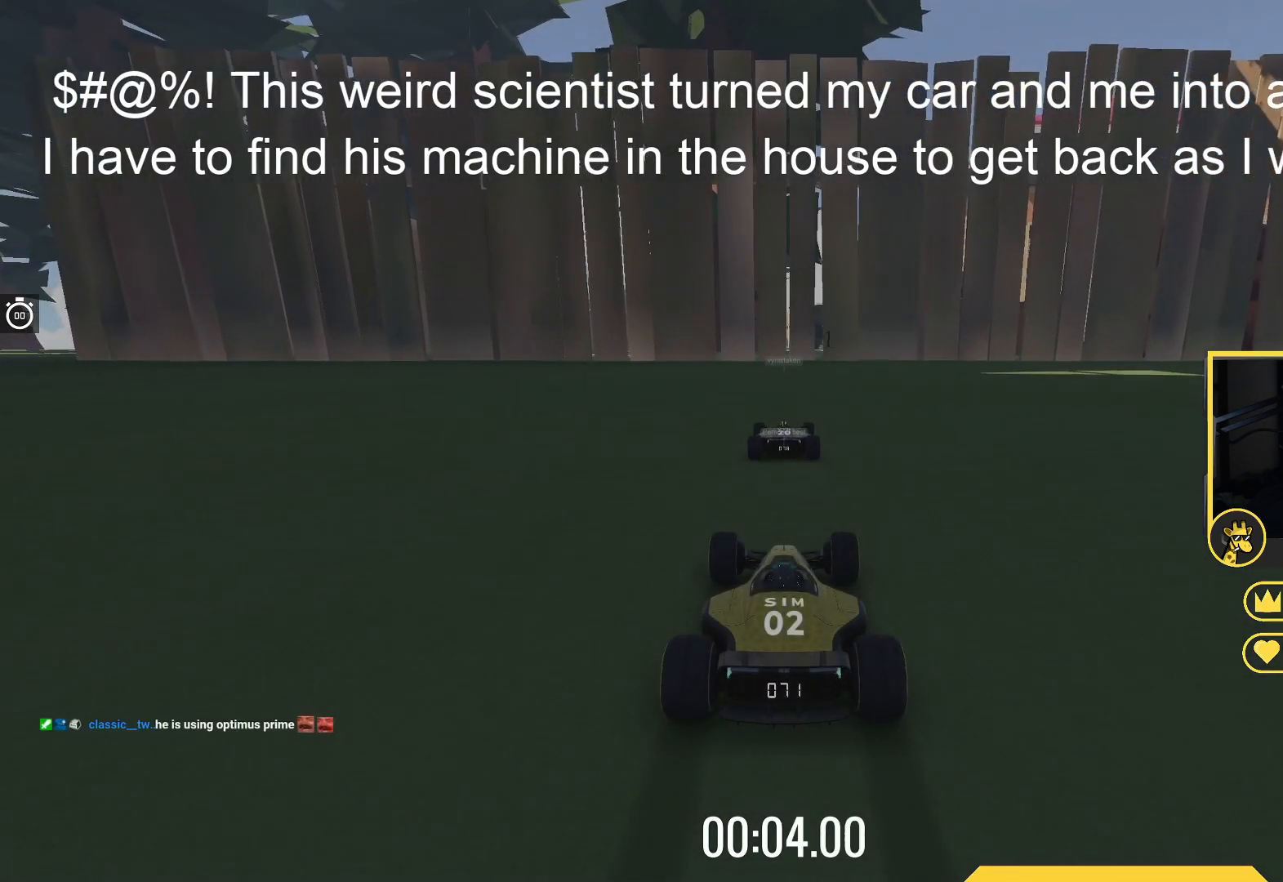
{"keys": ["up"], "events": []}
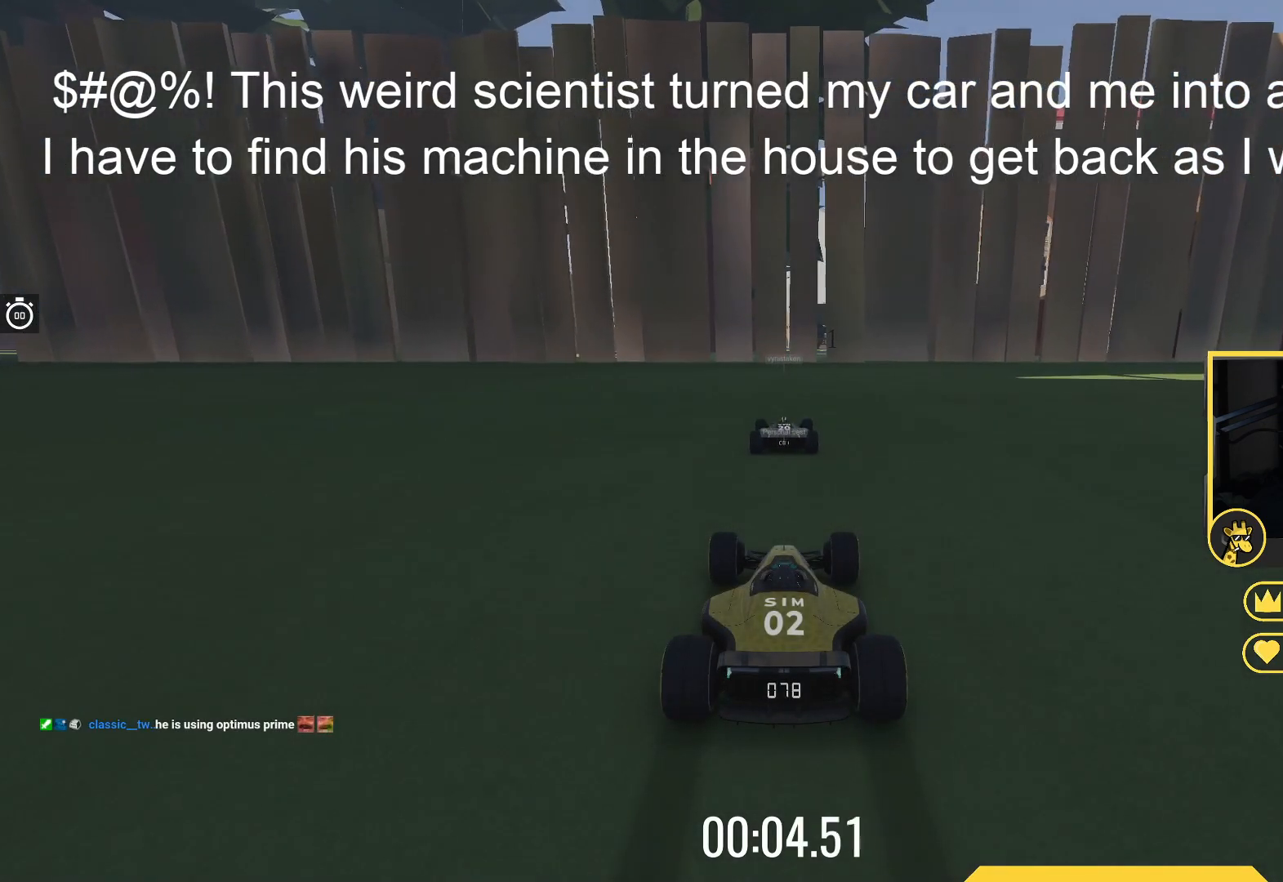
{"keys": ["up"], "events": []}
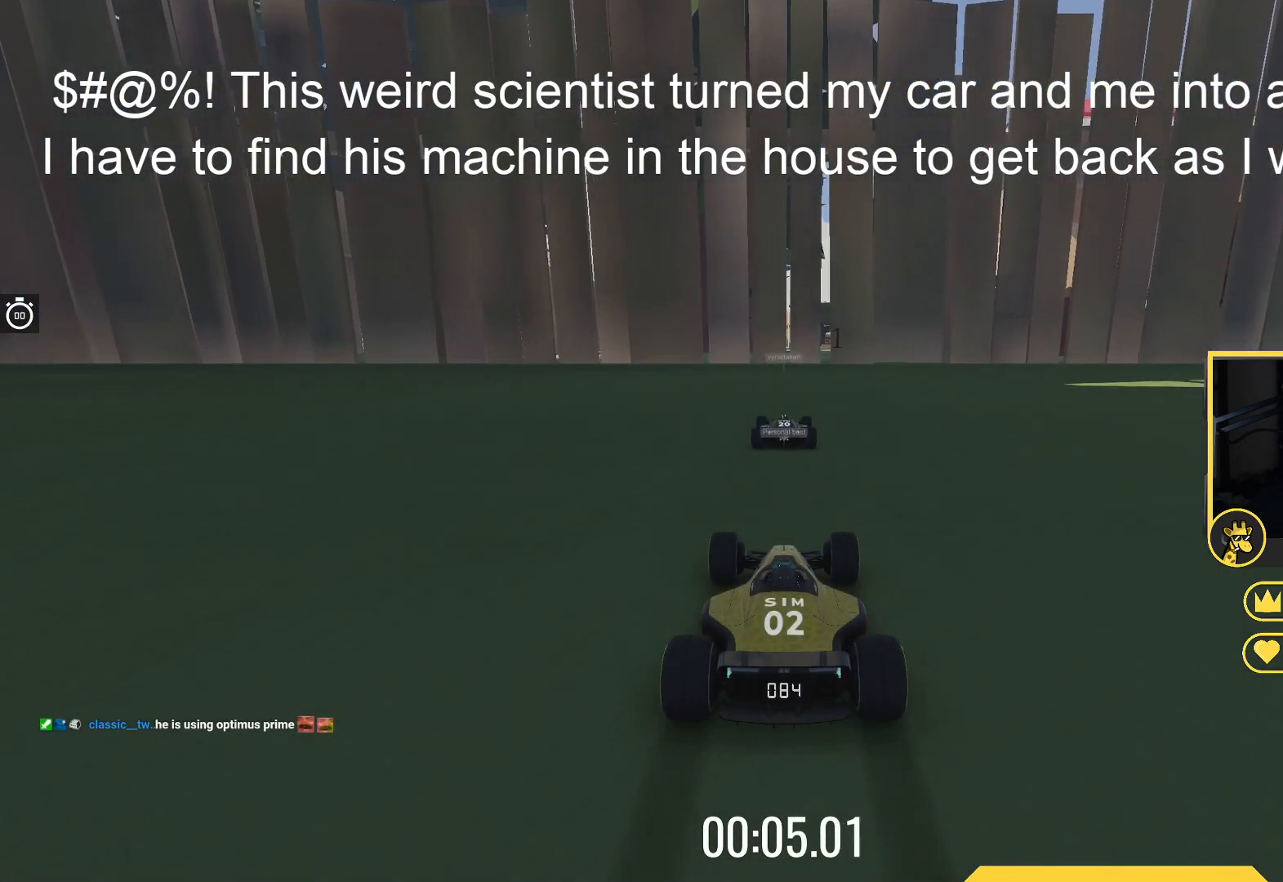
{"keys": ["up"], "events": []}
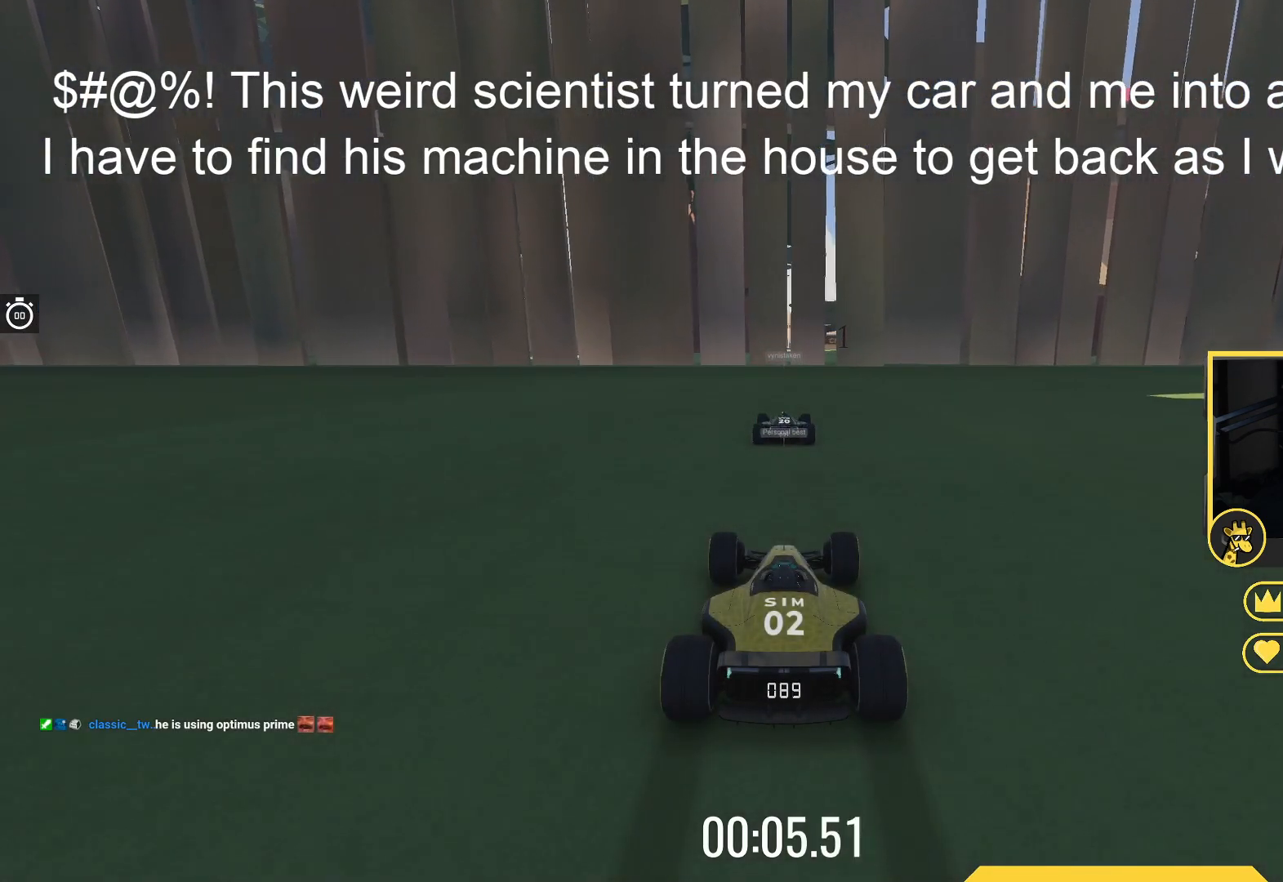
{"keys": ["up"], "events": []}
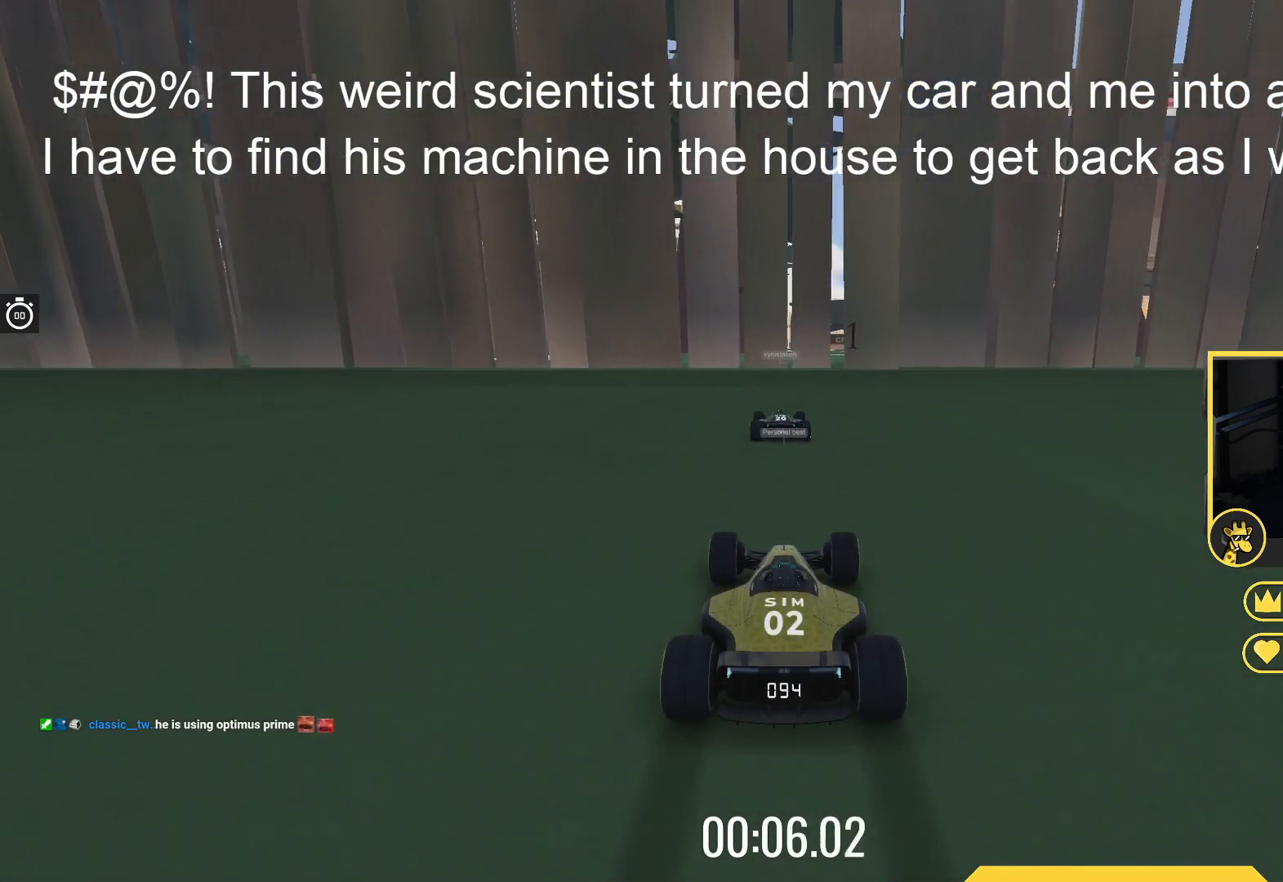
{"keys": ["up"], "events": []}
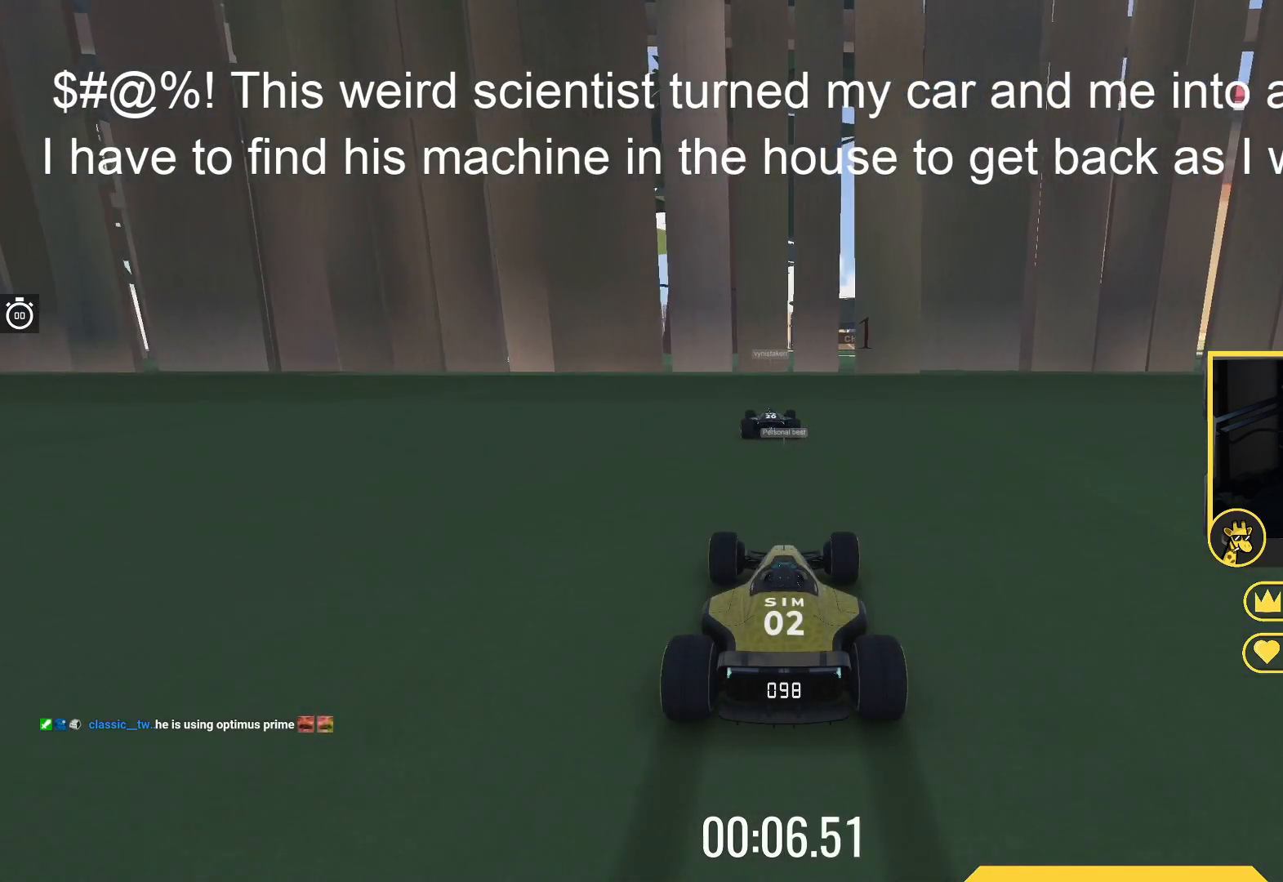
{"keys": ["up"], "events": []}
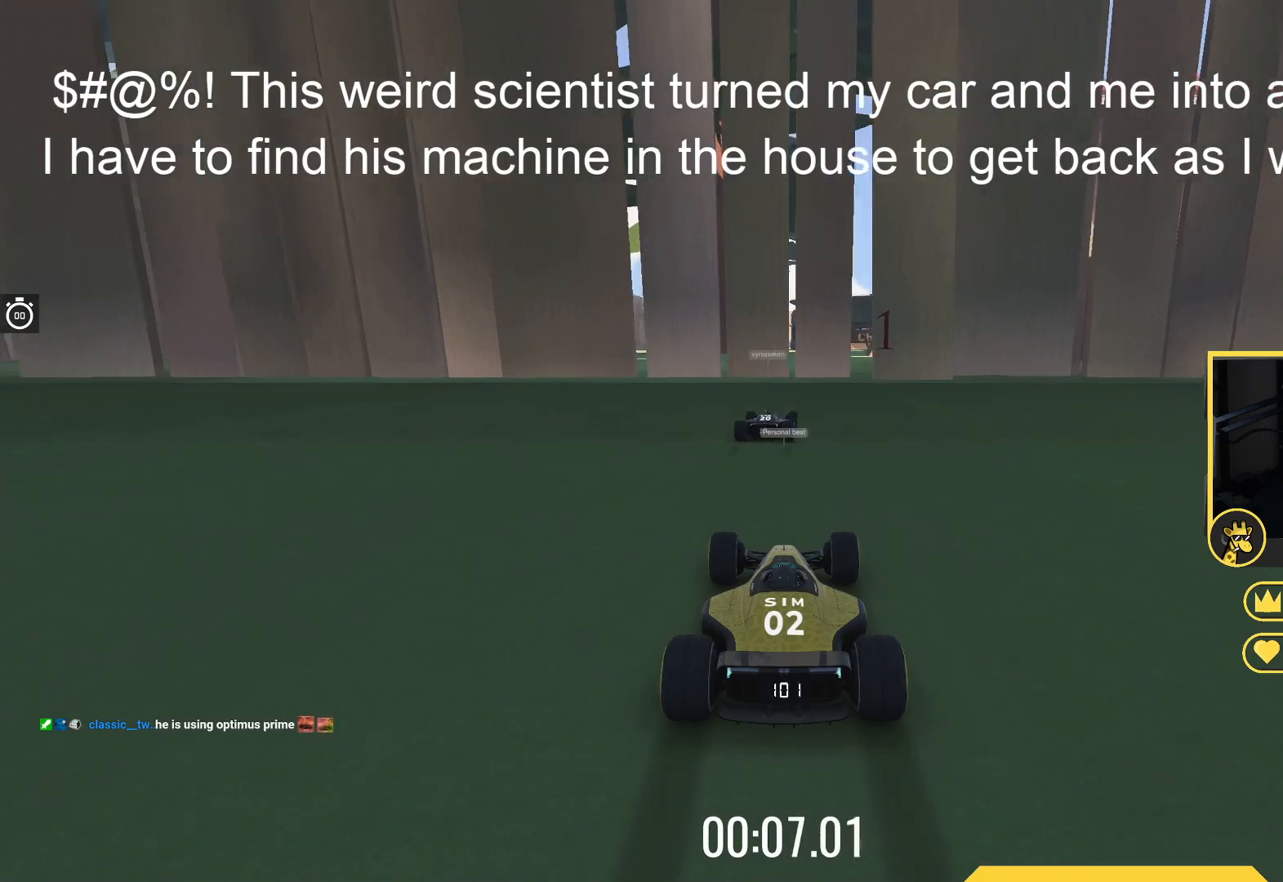
{"keys": ["up"], "events": []}
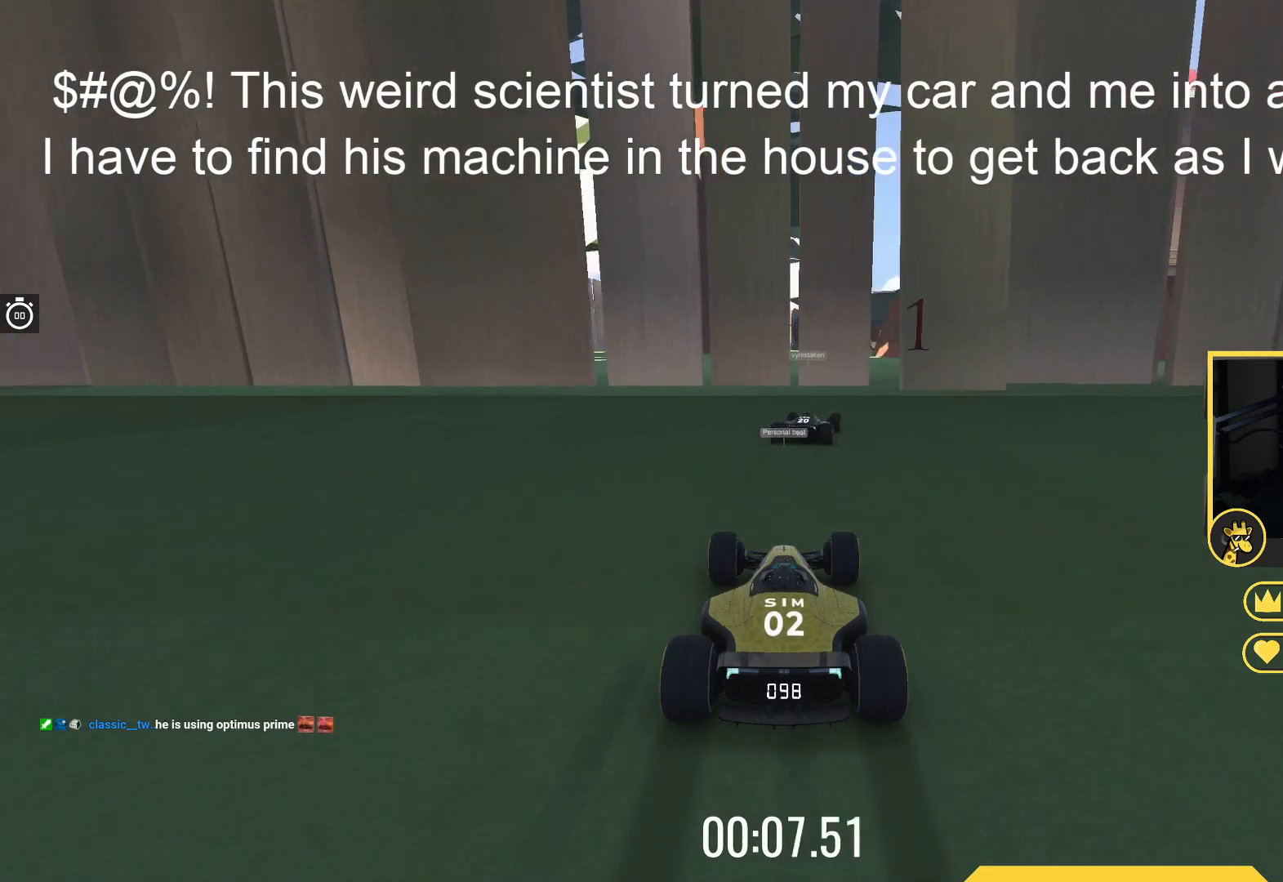
{"keys": ["up"], "events": [[233, "right", "down"], [433, "right", "up"]]}
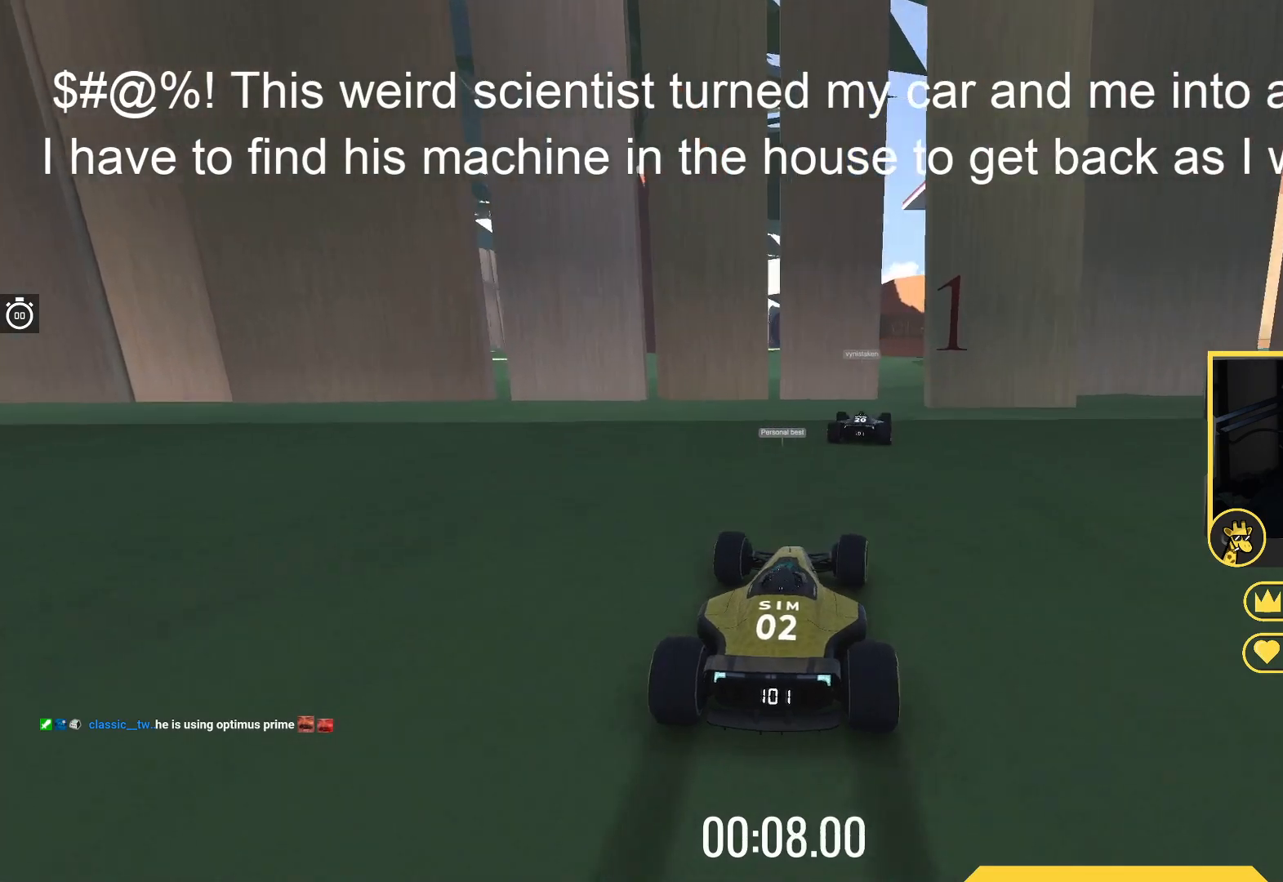
{"keys": ["right", "up"], "events": [[100, "right", "down"], [183, "right", "up"], [467, "right", "down"]]}
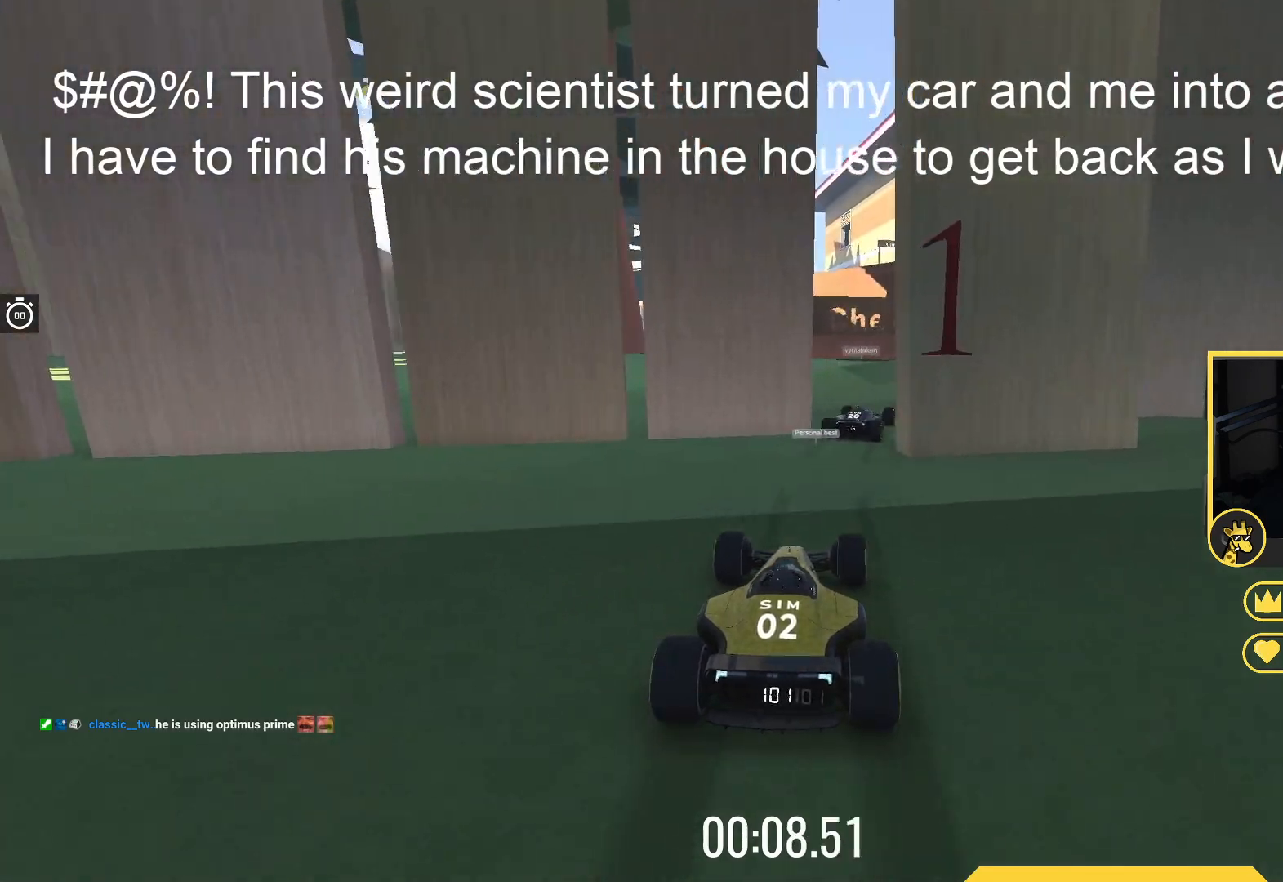
{"keys": ["up"], "events": [[83, "right", "up"], [367, "right", "down"], [500, "right", "up"]]}
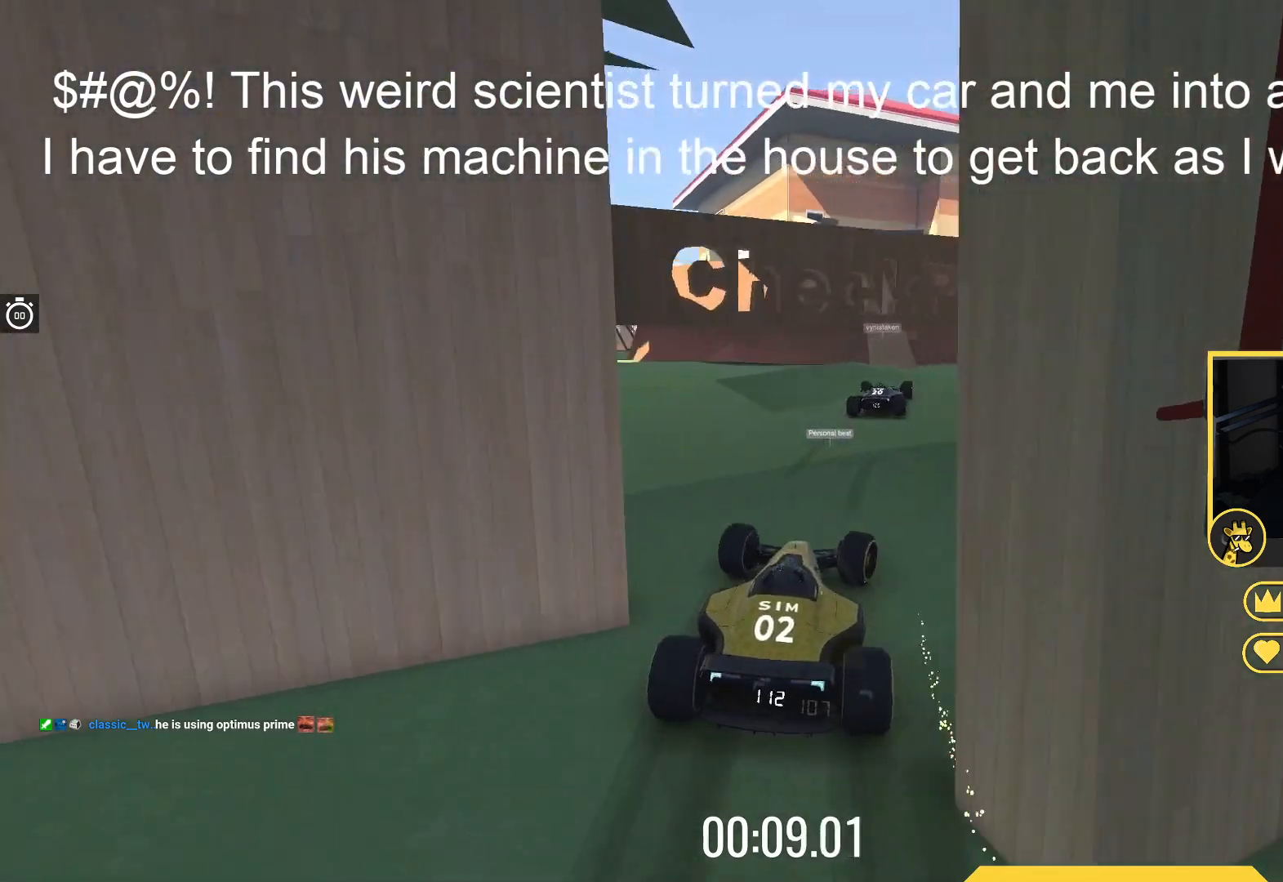
{"keys": [], "events": [[217, "right", "down"], [250, "right", "up"], [317, "up", "up"], [383, "left", "down"], [483, "left", "up"]]}
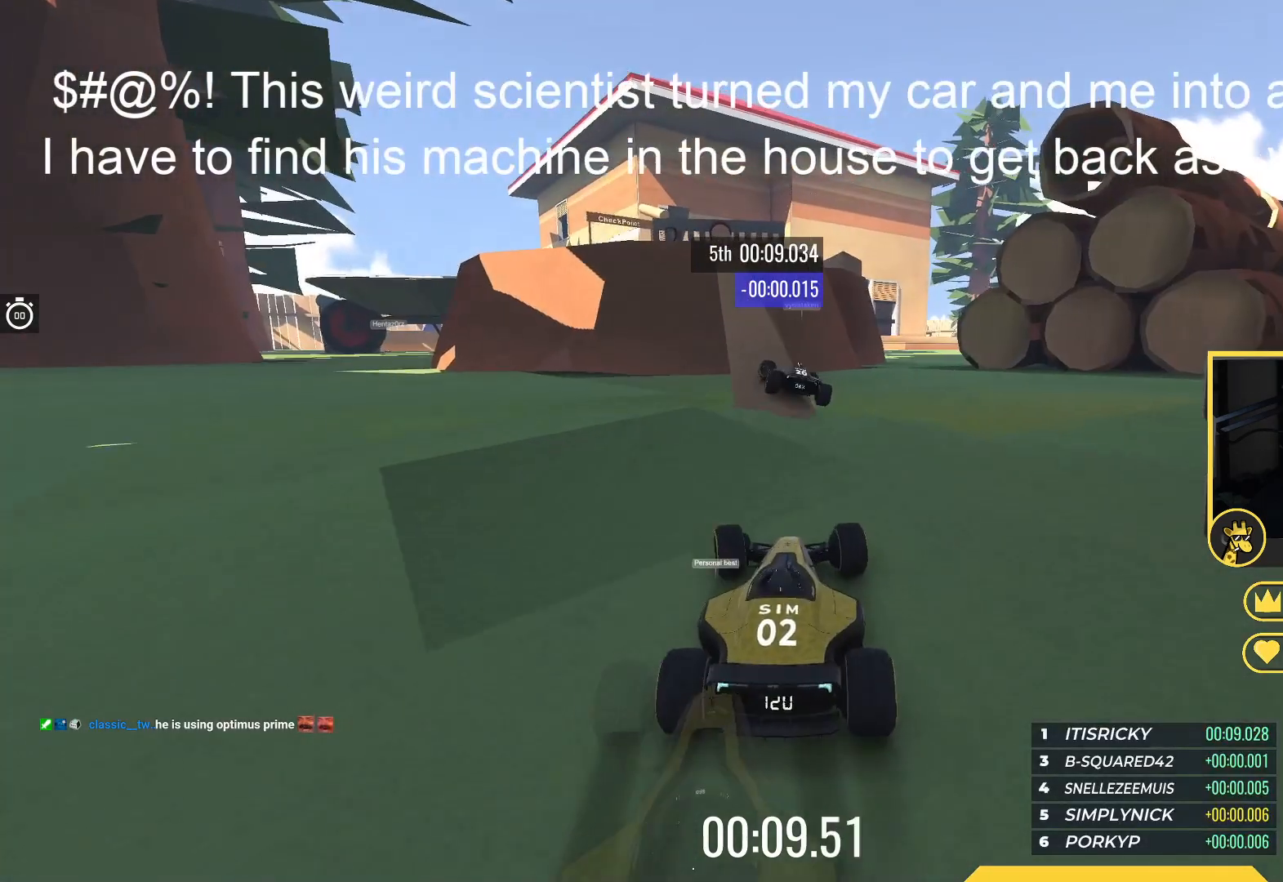
{"keys": ["left"], "events": [[150, "left", "down"], [283, "left", "up"], [417, "left", "down"]]}
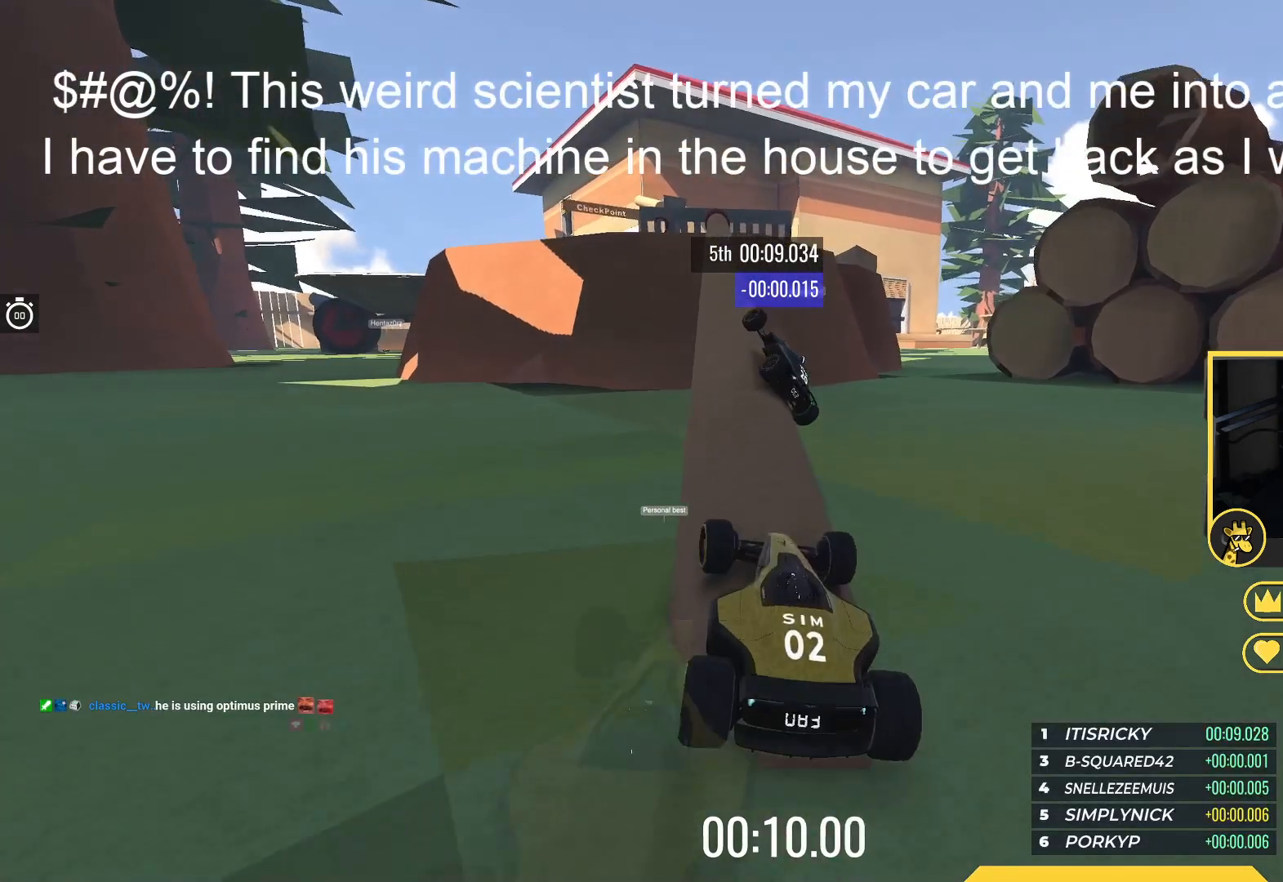
{"keys": ["left", "up"], "events": [[33, "left", "up"], [67, "up", "down"], [483, "left", "down"]]}
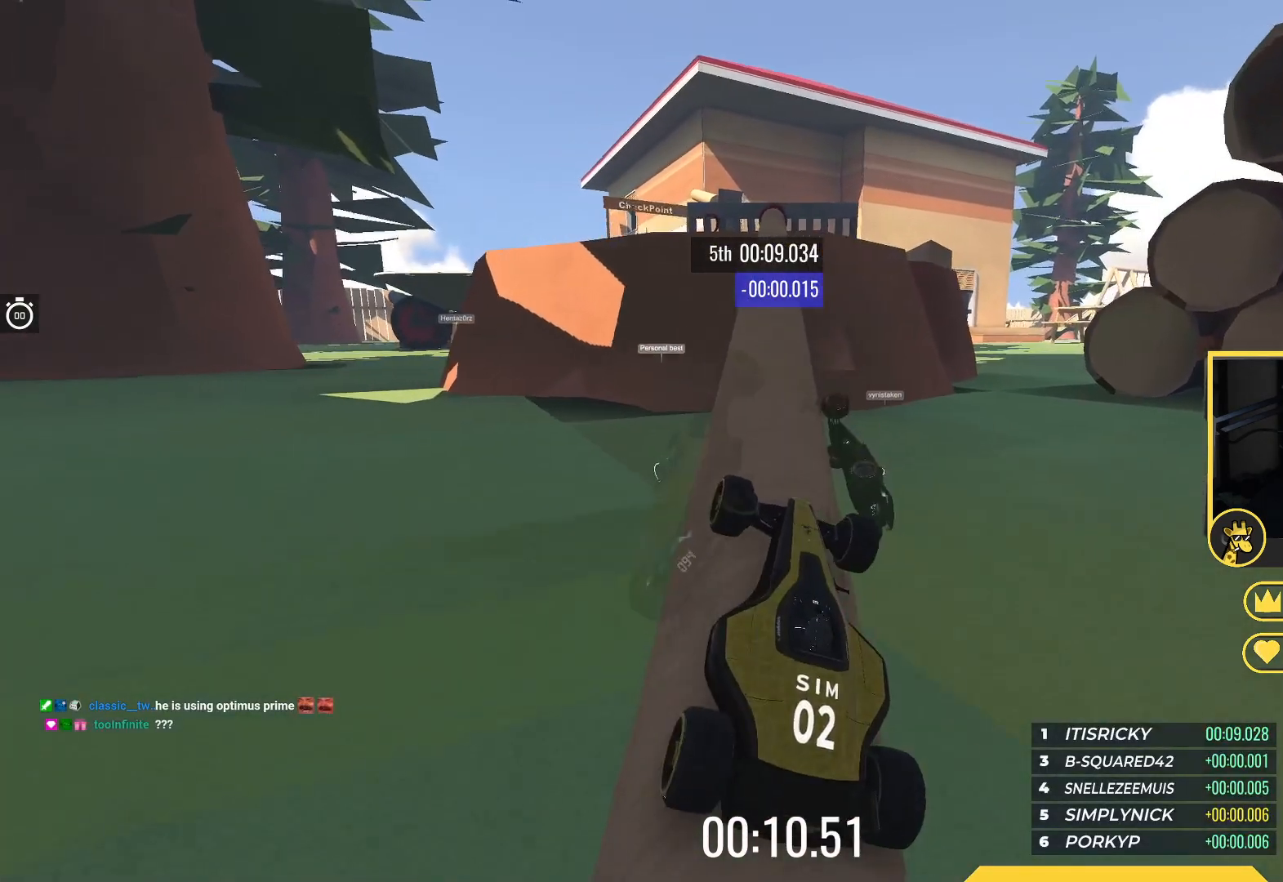
{"keys": ["up"], "events": [[50, "left", "up"], [183, "right", "down"], [317, "right", "up"]]}
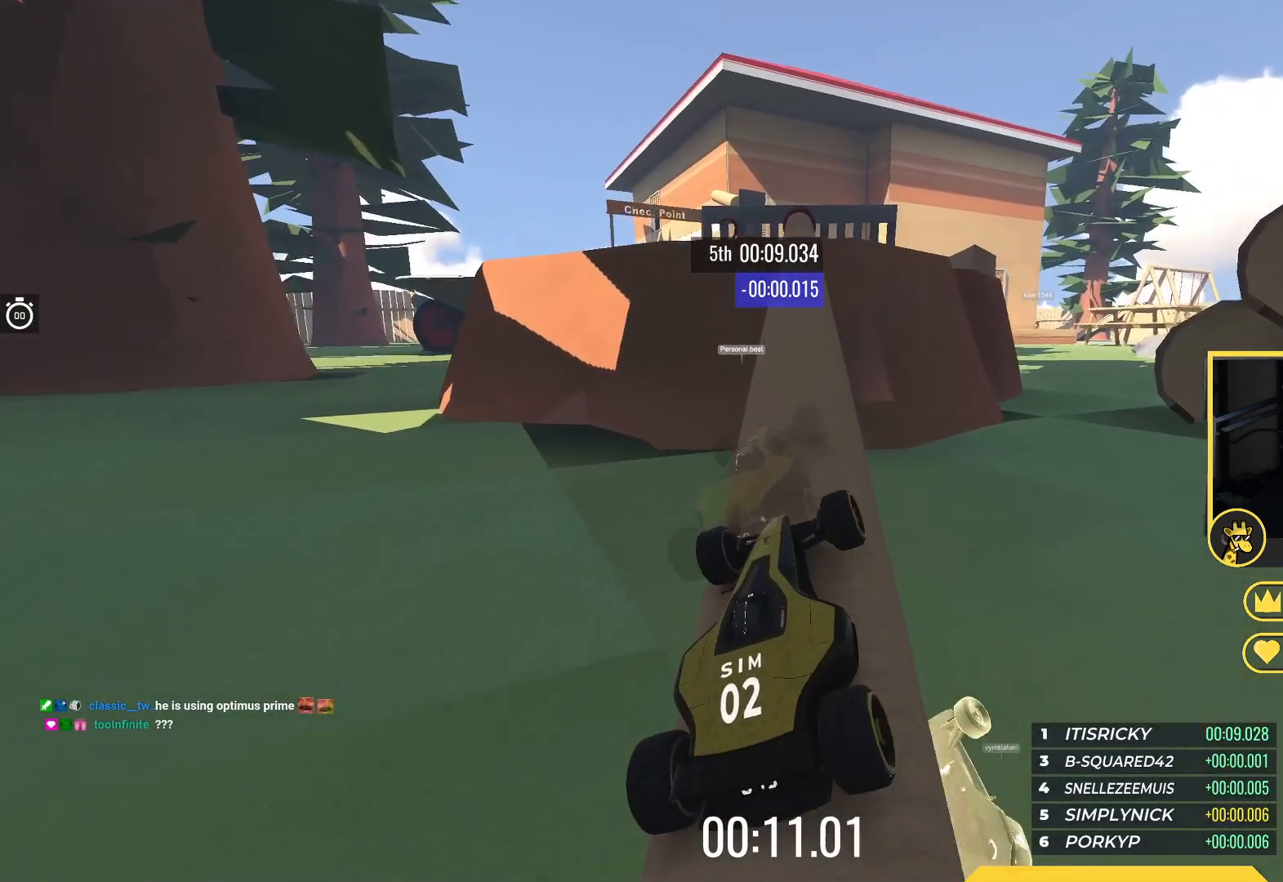
{"keys": ["up"], "events": []}